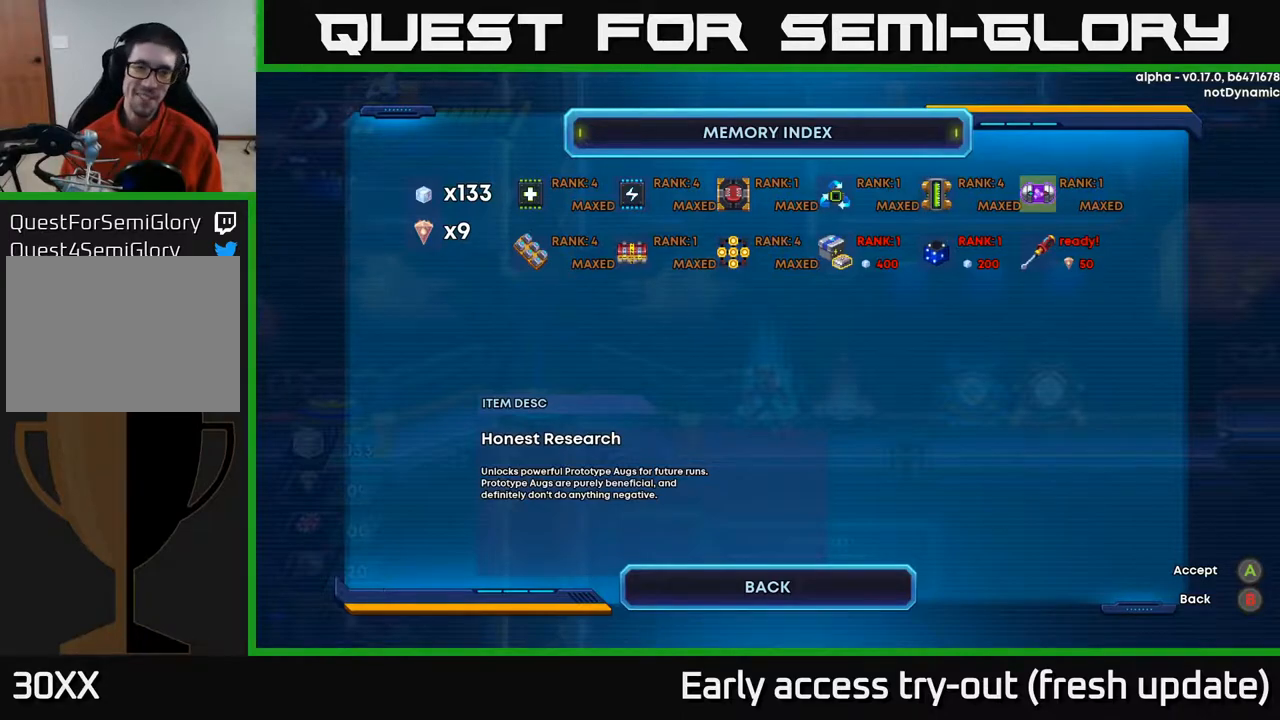
Gameplay with a controller (Xbox layout); each line is a JSON object with the inputs held at the frame after it. "events" lists button and stick changes between this image and that frame as [ms after this image, input, new state], when the widget could be followed in between.
{"buttons": [], "left_stick": "center", "right_stick": "center", "events": [[300, "DPAD_LEFT", "down"], [433, "DPAD_LEFT", "up"]]}
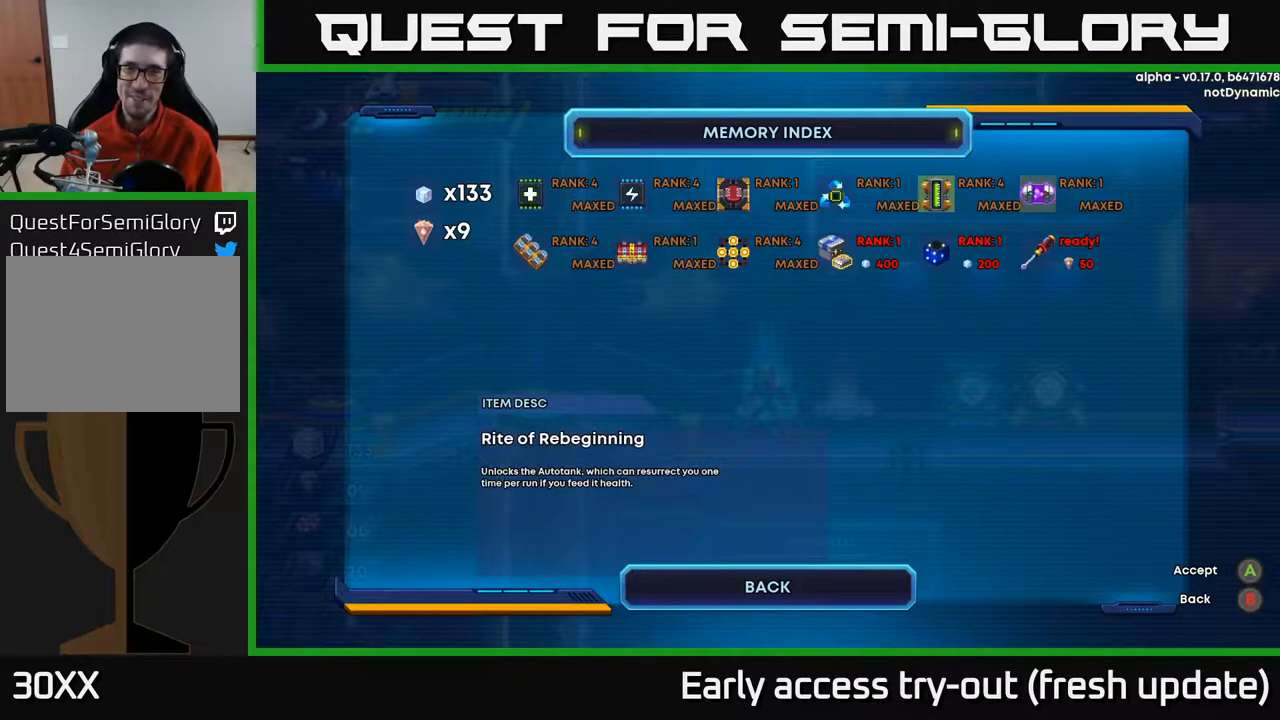
{"buttons": [], "left_stick": "center", "right_stick": "center", "events": [[233, "DPAD_DOWN", "down"], [350, "DPAD_DOWN", "up"]]}
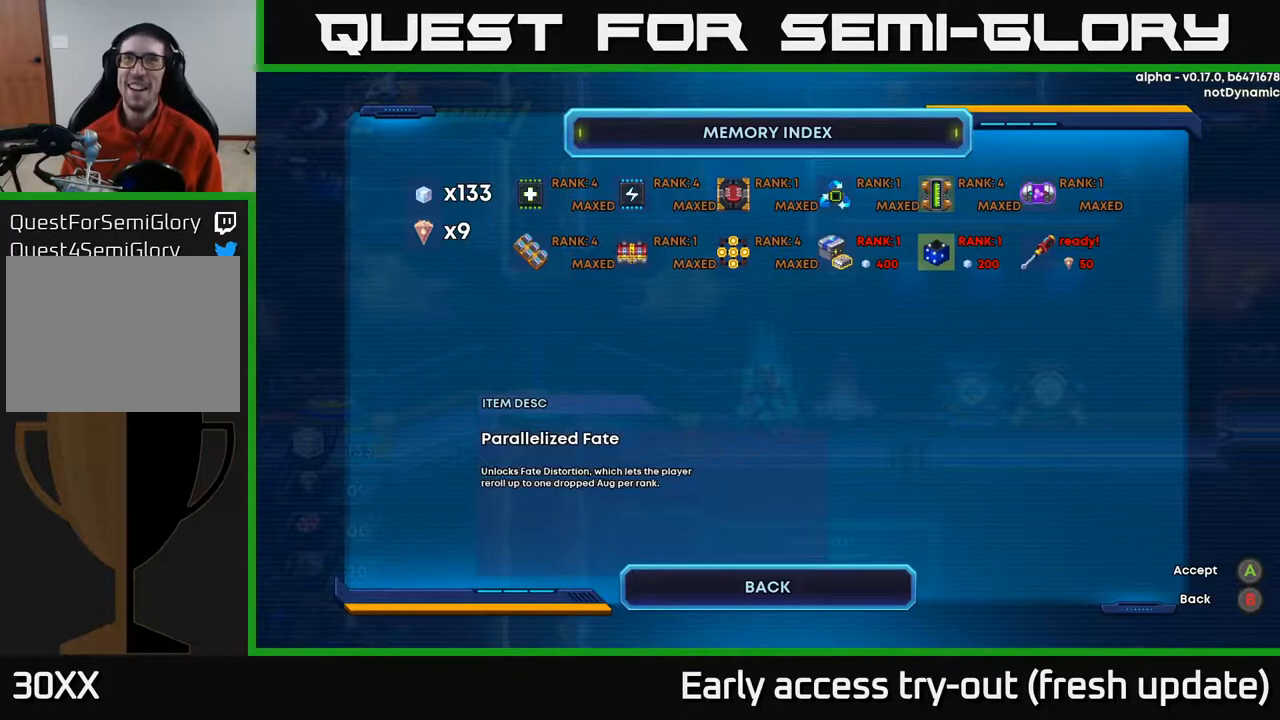
{"buttons": [], "left_stick": "center", "right_stick": "center", "events": [[150, "DPAD_LEFT", "down"], [250, "DPAD_LEFT", "up"]]}
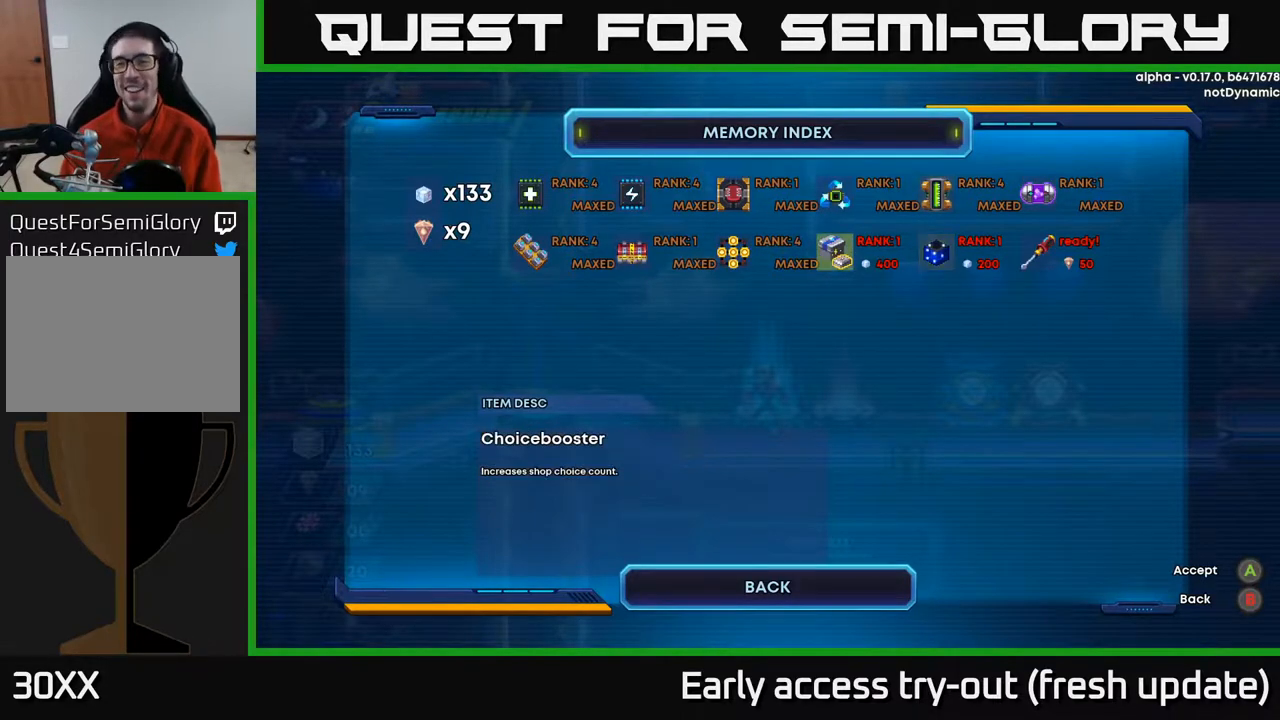
{"buttons": [], "left_stick": "center", "right_stick": "center", "events": [[117, "B", "down"], [200, "B", "up"]]}
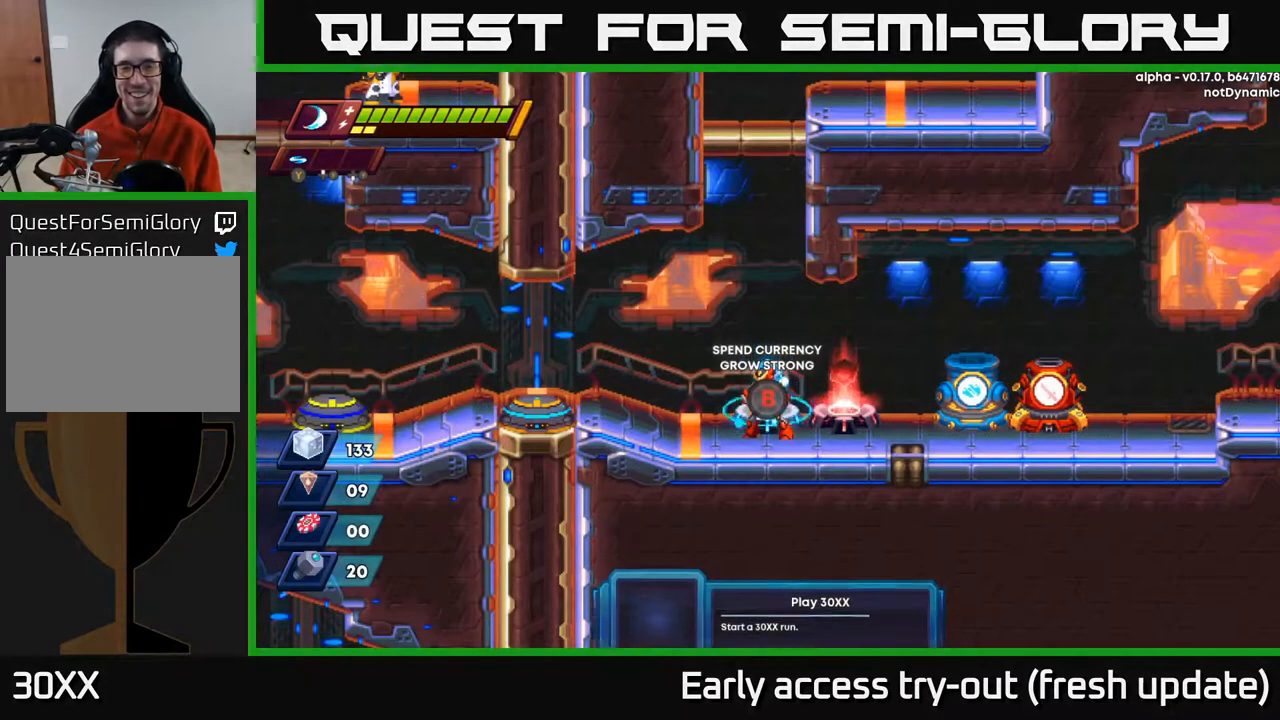
{"buttons": [], "left_stick": "center", "right_stick": "center", "events": [[383, "DPAD_LEFT", "down"], [483, "DPAD_LEFT", "up"]]}
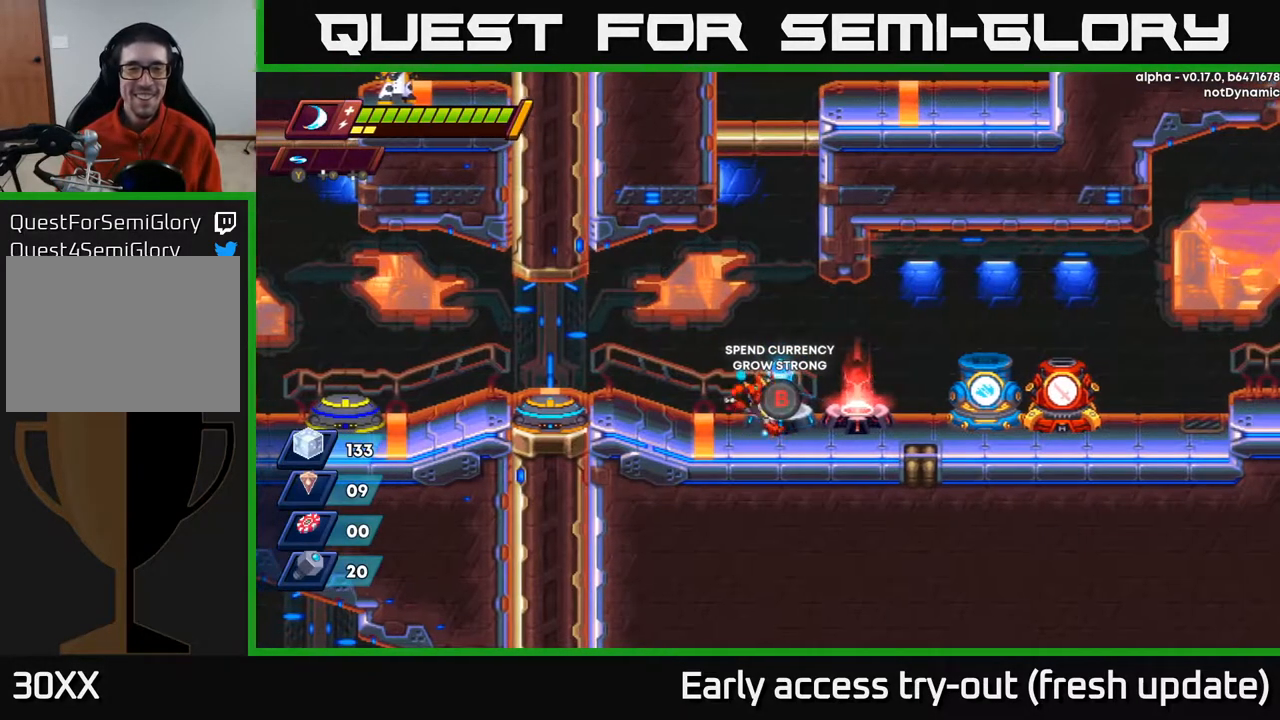
{"buttons": ["R2", "DPAD_RIGHT"], "left_stick": "center", "right_stick": "center", "events": [[33, "DPAD_RIGHT", "down"], [400, "R2", "down"]]}
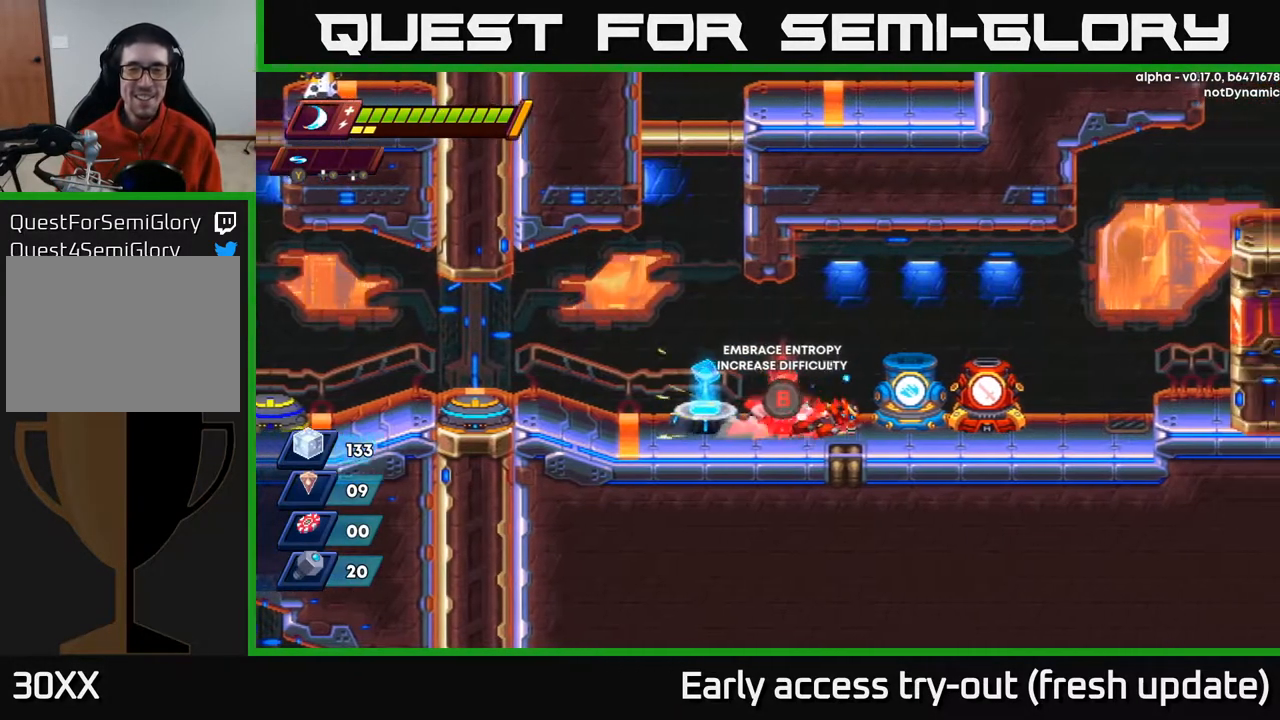
{"buttons": [], "left_stick": "center", "right_stick": "center", "events": [[100, "R2", "up"], [283, "DPAD_RIGHT", "up"]]}
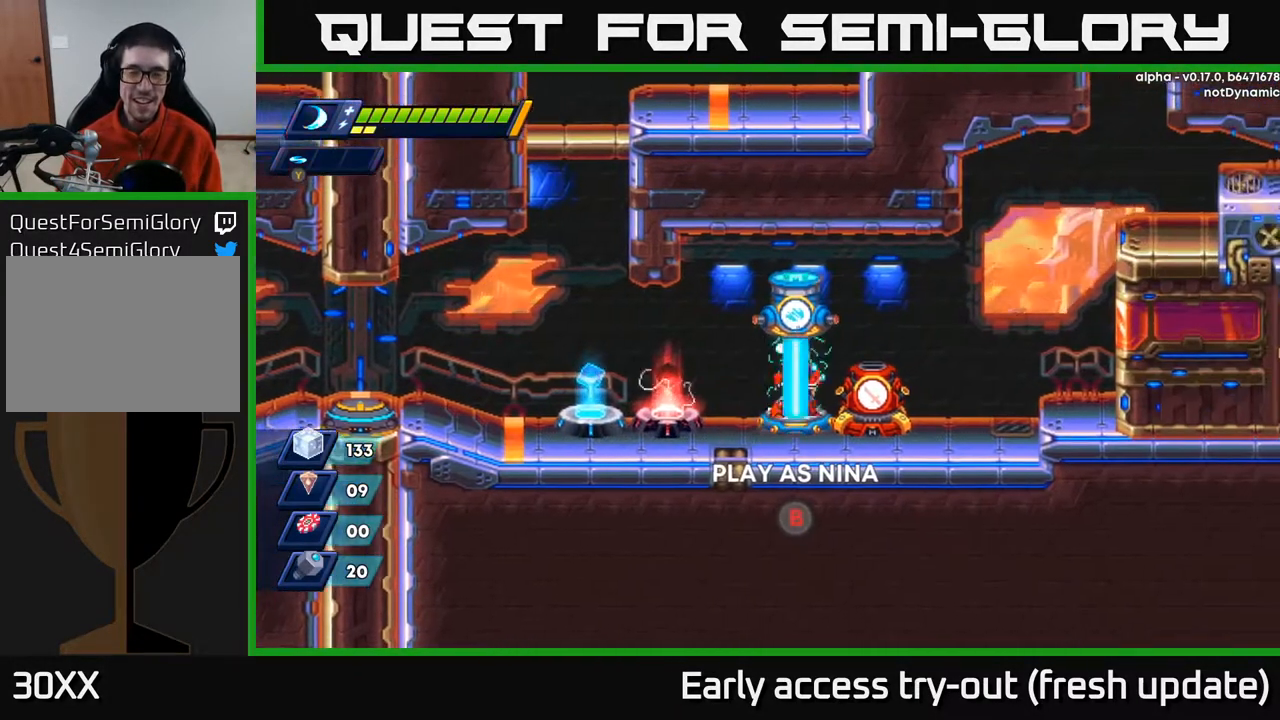
{"buttons": [], "left_stick": "center", "right_stick": "center", "events": [[17, "B", "down"], [83, "B", "up"]]}
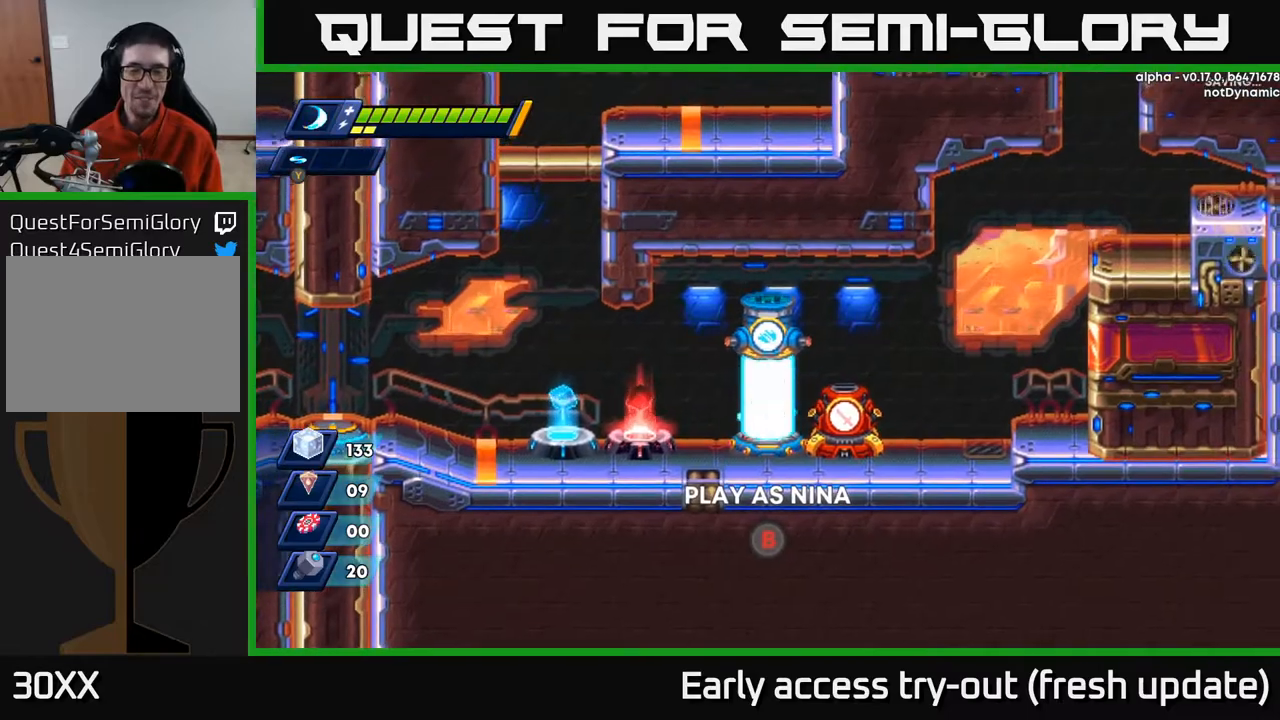
{"buttons": [], "left_stick": "center", "right_stick": "center", "events": [[33, "DPAD_LEFT", "down"], [500, "DPAD_LEFT", "up"]]}
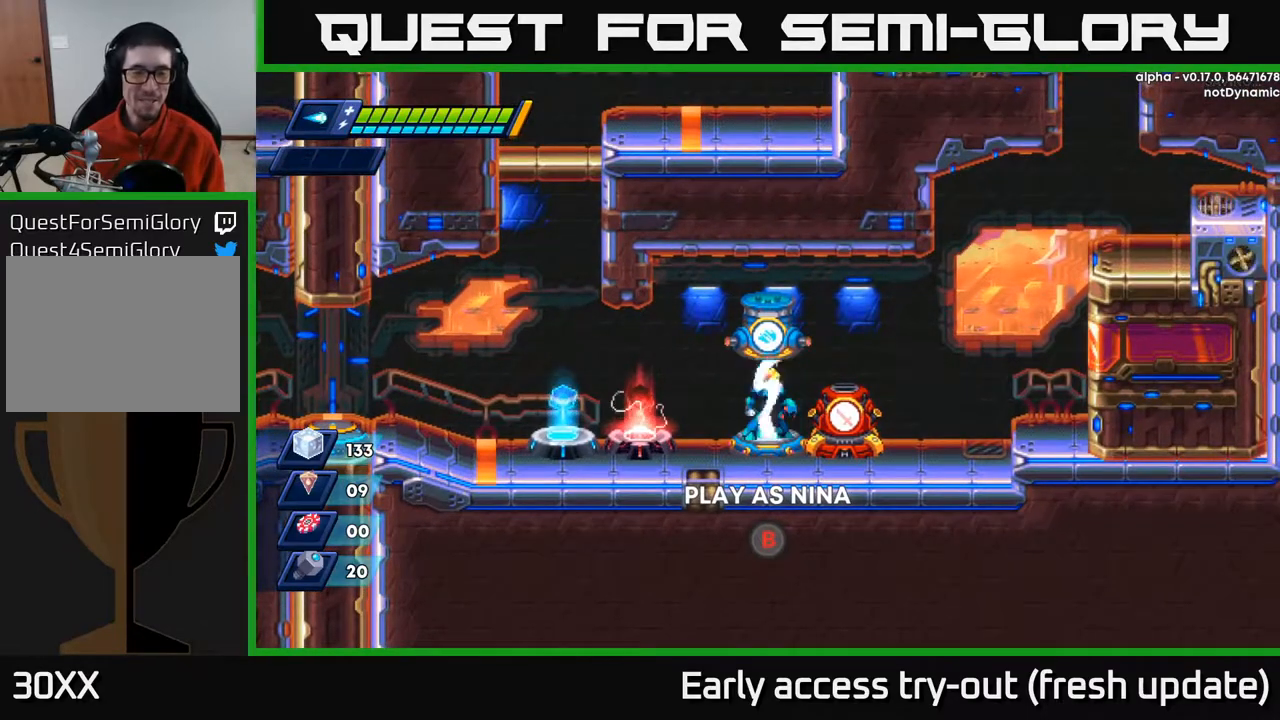
{"buttons": ["DPAD_LEFT"], "left_stick": "center", "right_stick": "center", "events": [[133, "DPAD_LEFT", "down"], [250, "DPAD_LEFT", "up"], [383, "DPAD_LEFT", "down"]]}
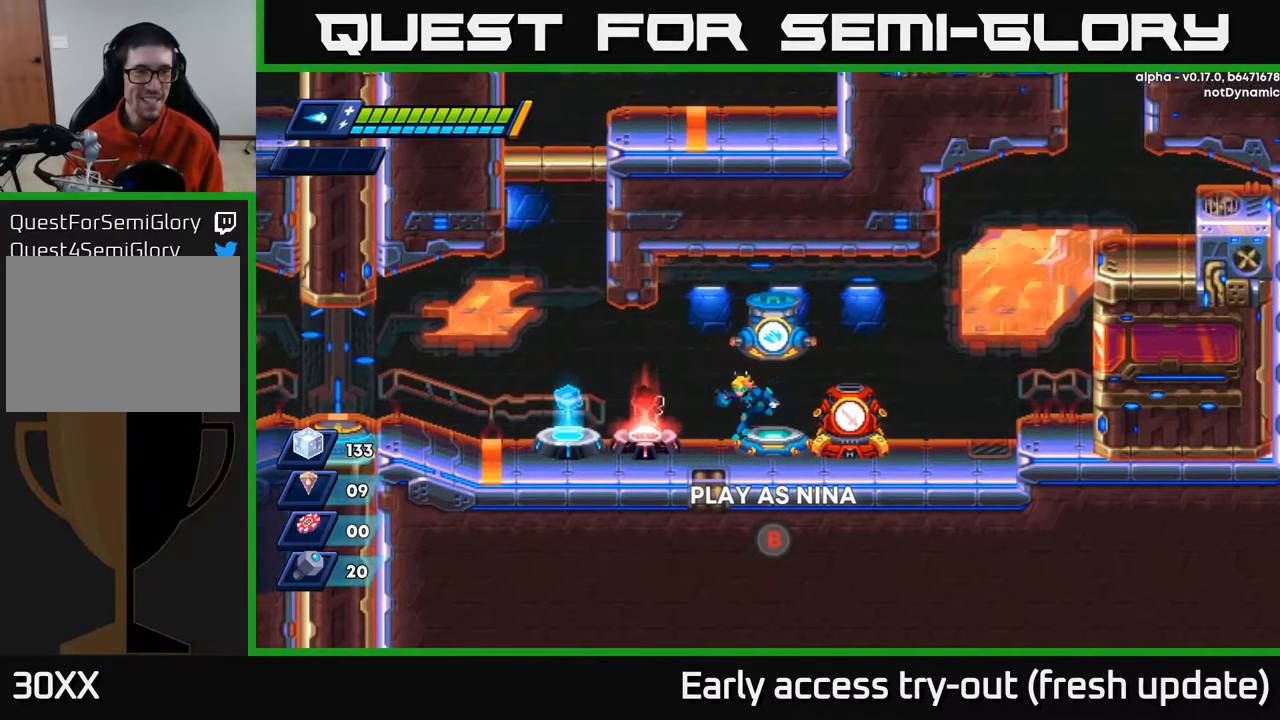
{"buttons": ["DPAD_LEFT"], "left_stick": "center", "right_stick": "center", "events": [[300, "R2", "down"], [450, "R2", "up"]]}
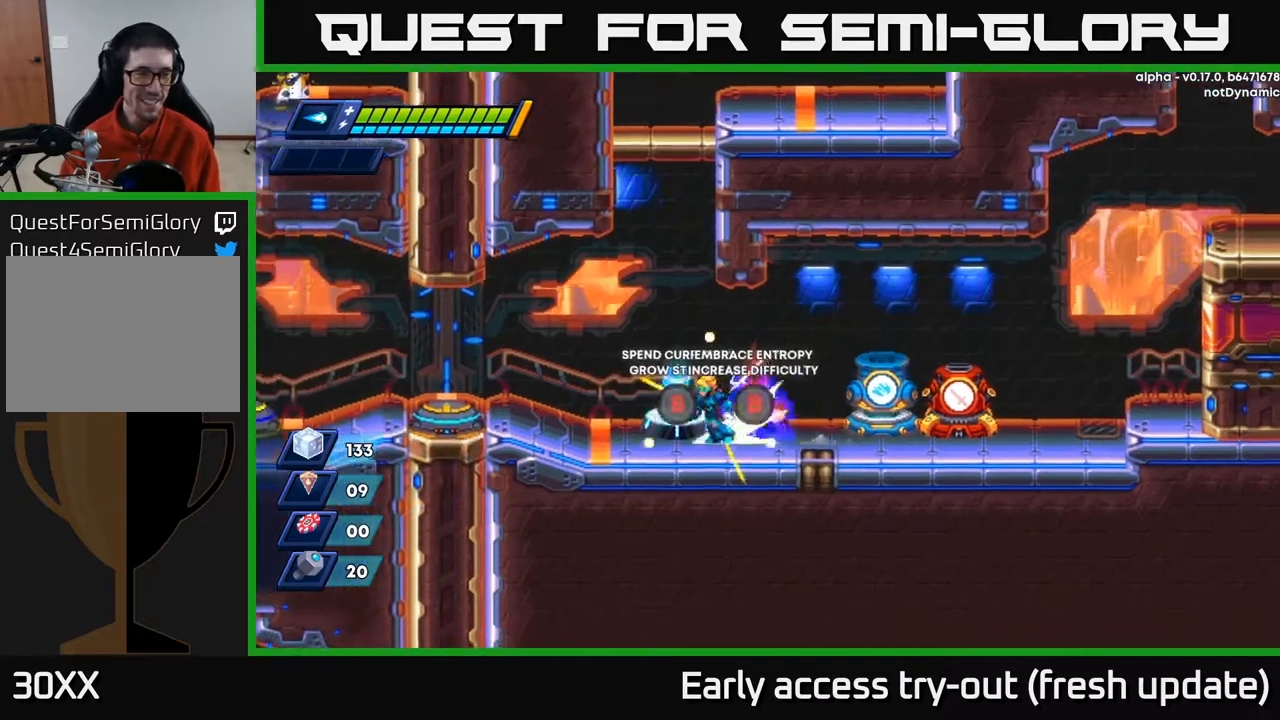
{"buttons": ["DPAD_LEFT"], "left_stick": "center", "right_stick": "center", "events": [[50, "R2", "down"], [183, "A", "down"], [350, "A", "up"], [500, "R2", "up"]]}
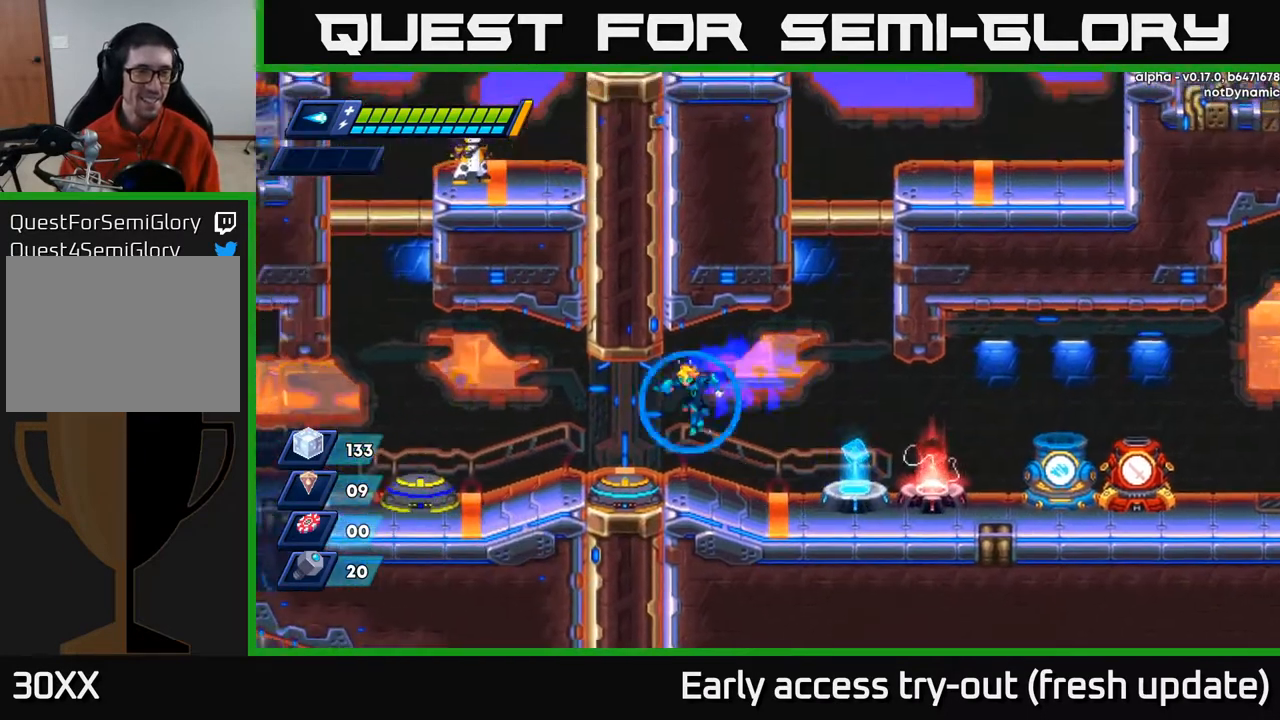
{"buttons": [], "left_stick": "center", "right_stick": "center", "events": [[383, "DPAD_LEFT", "up"]]}
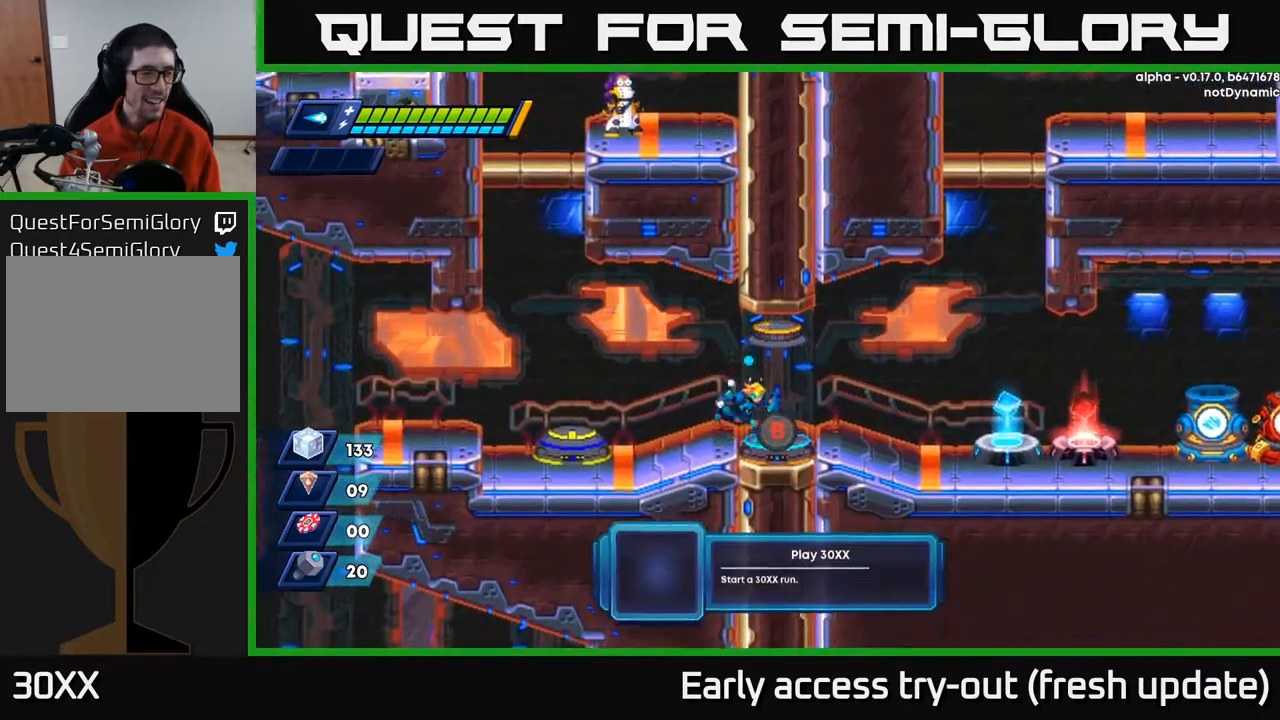
{"buttons": [], "left_stick": "center", "right_stick": "center", "events": [[33, "DPAD_RIGHT", "down"], [450, "DPAD_RIGHT", "up"]]}
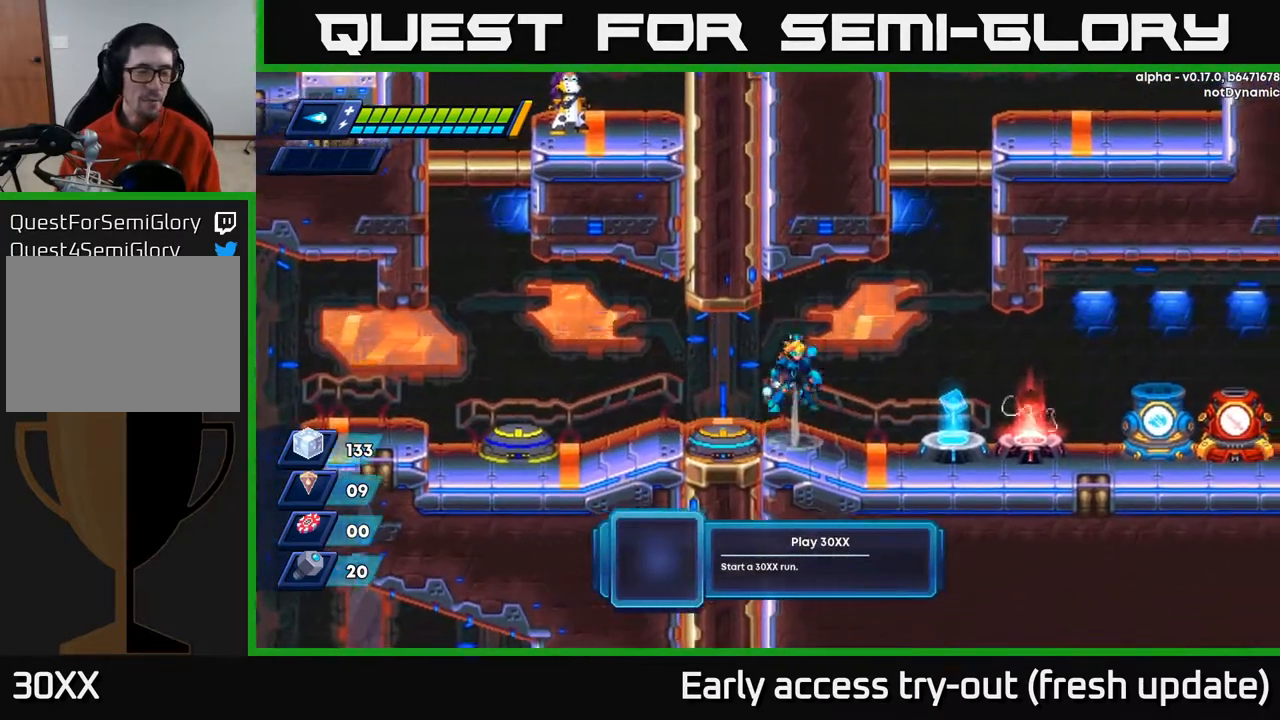
{"buttons": [], "left_stick": "center", "right_stick": "center", "events": [[17, "A", "down"], [67, "DPAD_LEFT", "down"], [250, "DPAD_LEFT", "up"], [283, "A", "up"]]}
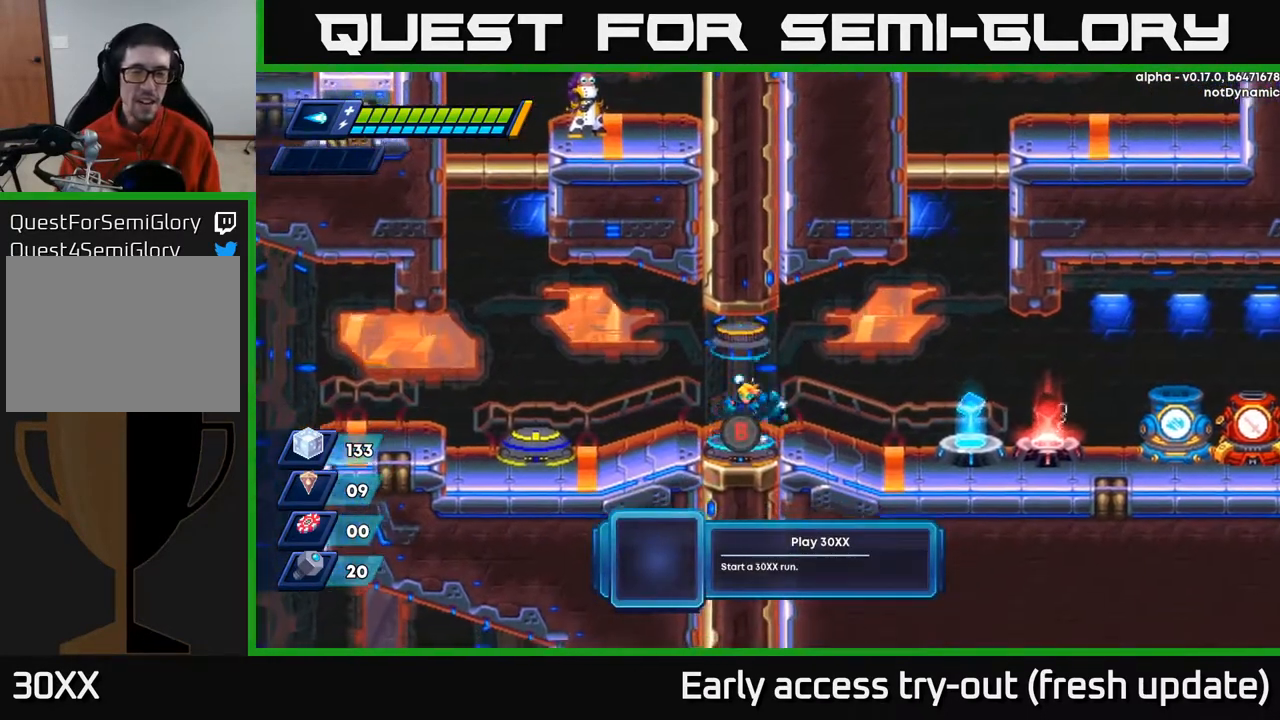
{"buttons": ["DPAD_RIGHT"], "left_stick": "center", "right_stick": "center", "events": [[33, "DPAD_LEFT", "down"], [167, "DPAD_LEFT", "up"], [417, "DPAD_RIGHT", "down"]]}
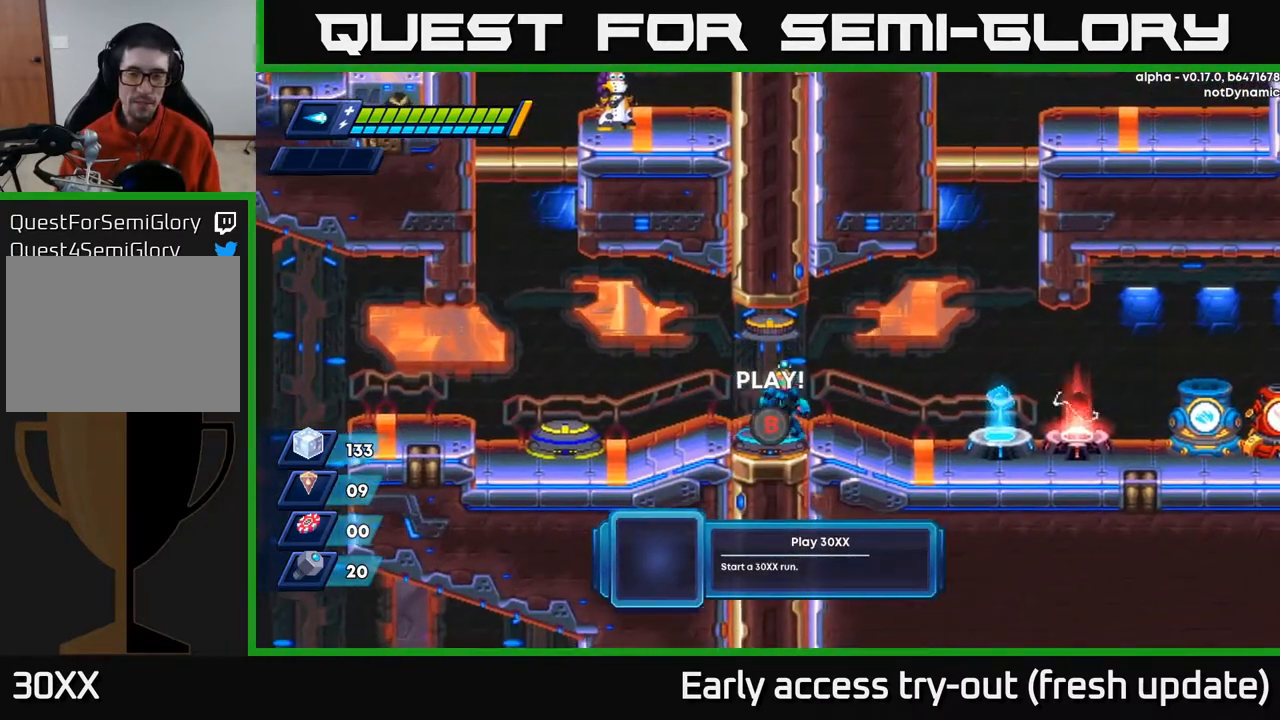
{"buttons": [], "left_stick": "center", "right_stick": "center", "events": [[17, "DPAD_RIGHT", "up"]]}
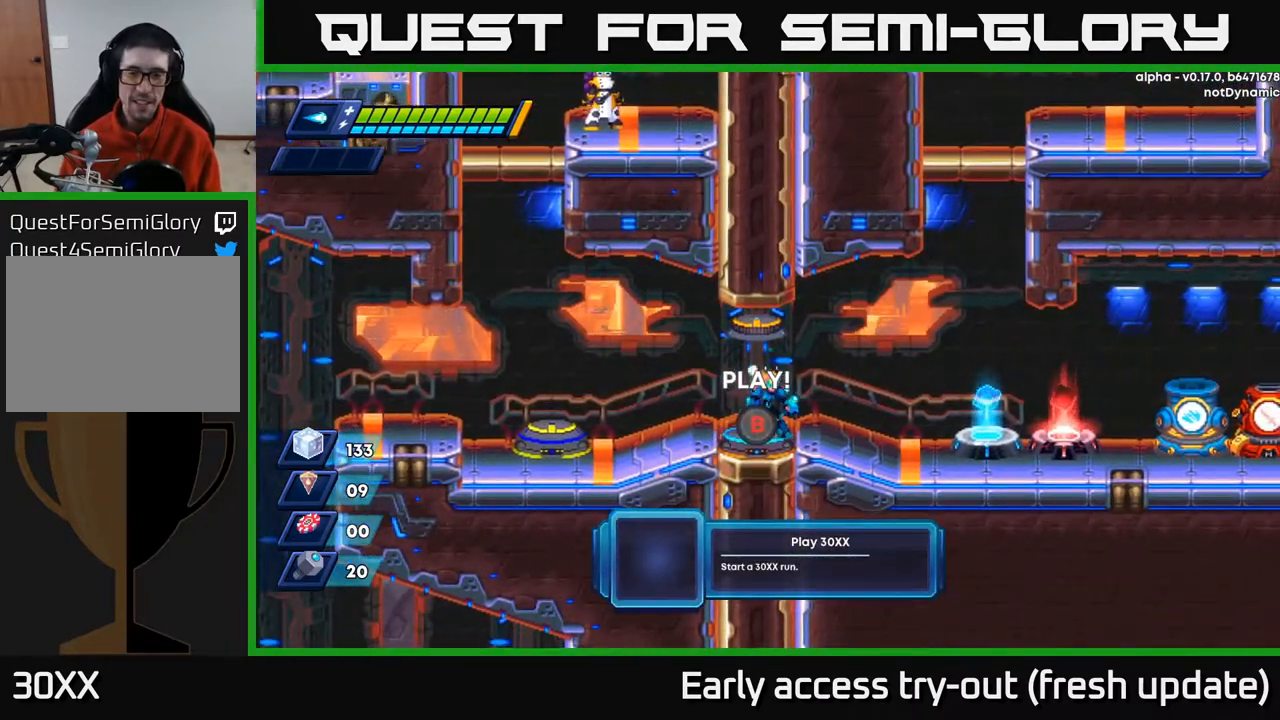
{"buttons": [], "left_stick": "center", "right_stick": "center", "events": [[133, "DPAD_LEFT", "down"], [267, "DPAD_LEFT", "up"]]}
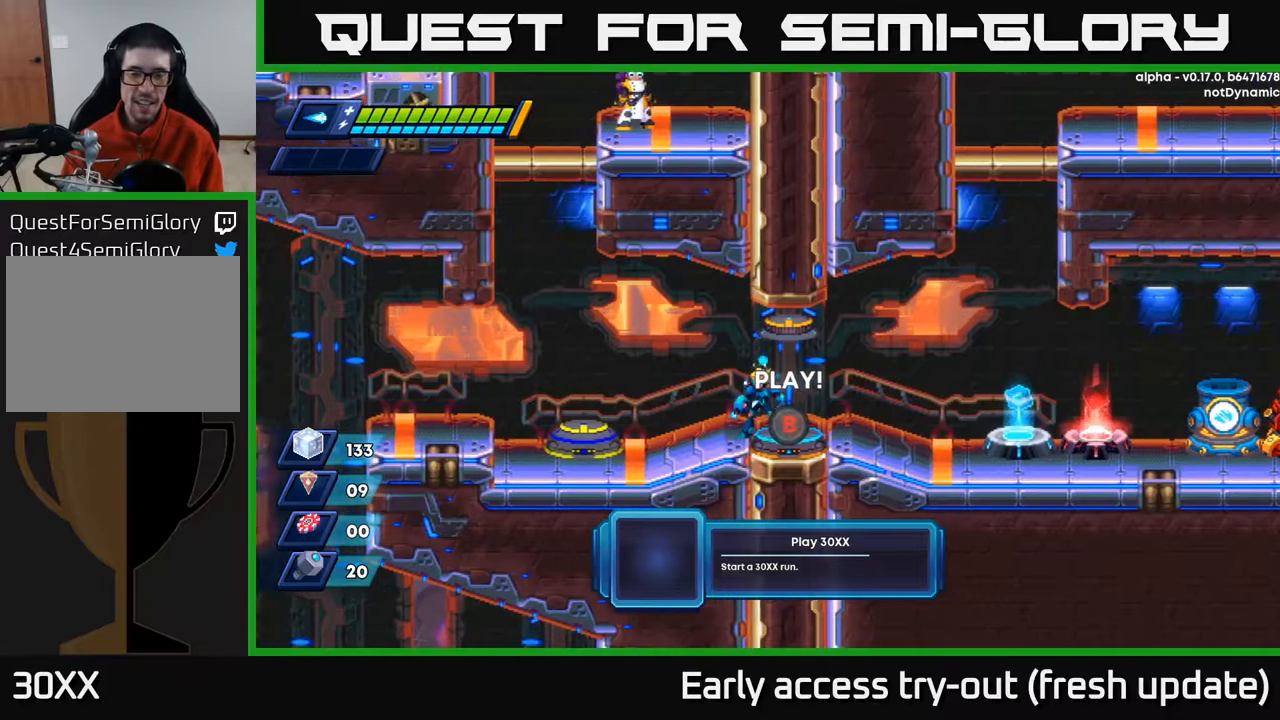
{"buttons": ["DPAD_LEFT"], "left_stick": "center", "right_stick": "center", "events": [[217, "DPAD_RIGHT", "down"], [350, "DPAD_RIGHT", "up"], [450, "DPAD_LEFT", "down"]]}
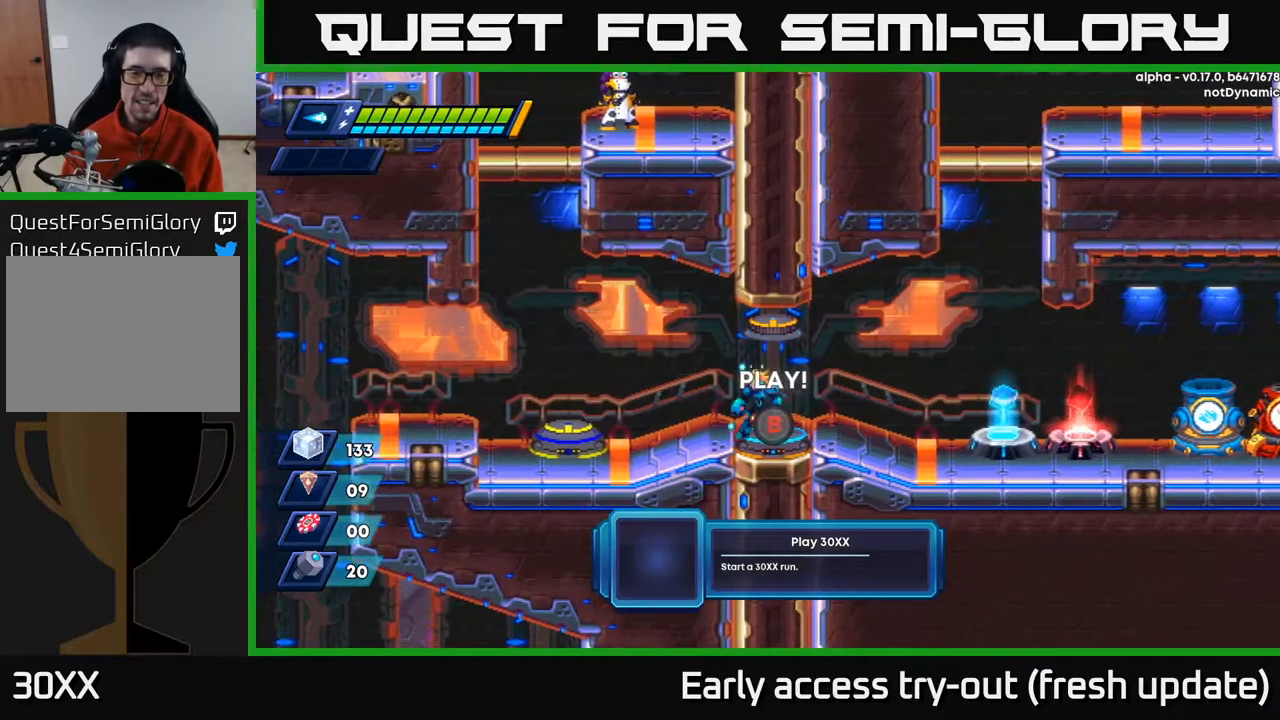
{"buttons": [], "left_stick": "center", "right_stick": "center", "events": [[33, "DPAD_LEFT", "up"]]}
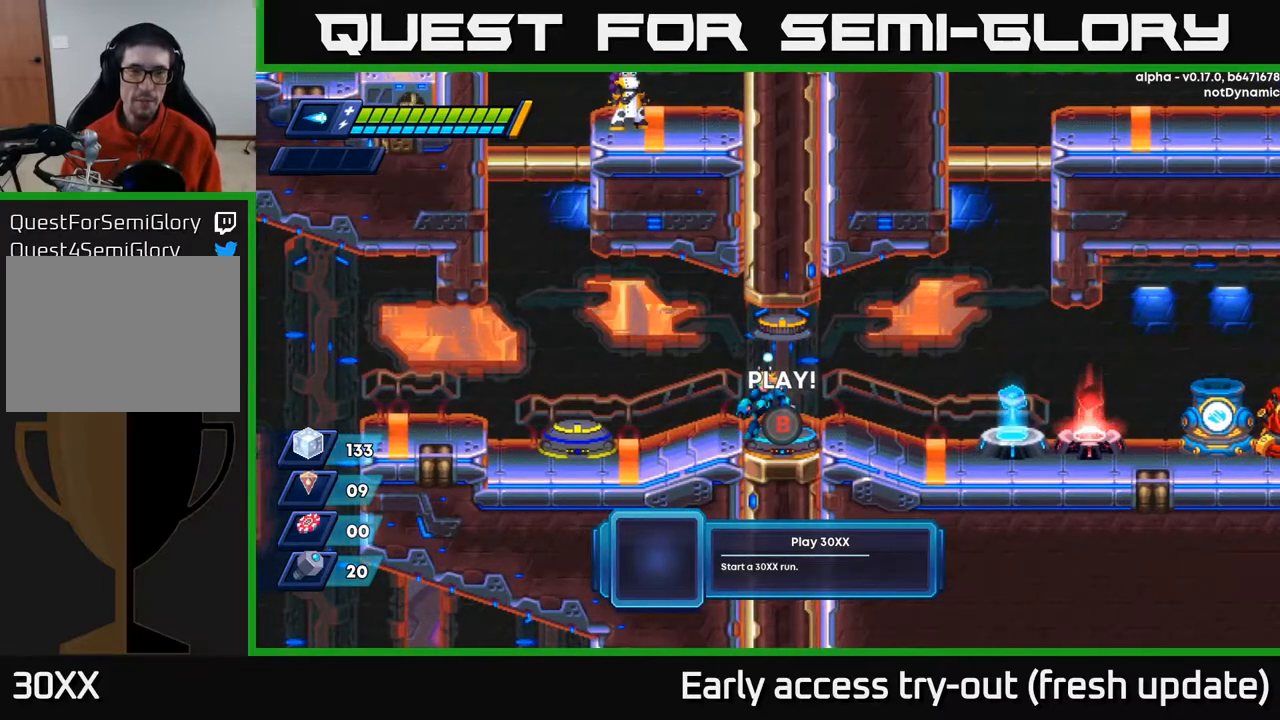
{"buttons": [], "left_stick": "center", "right_stick": "center", "events": [[167, "DPAD_RIGHT", "down"], [233, "DPAD_RIGHT", "up"]]}
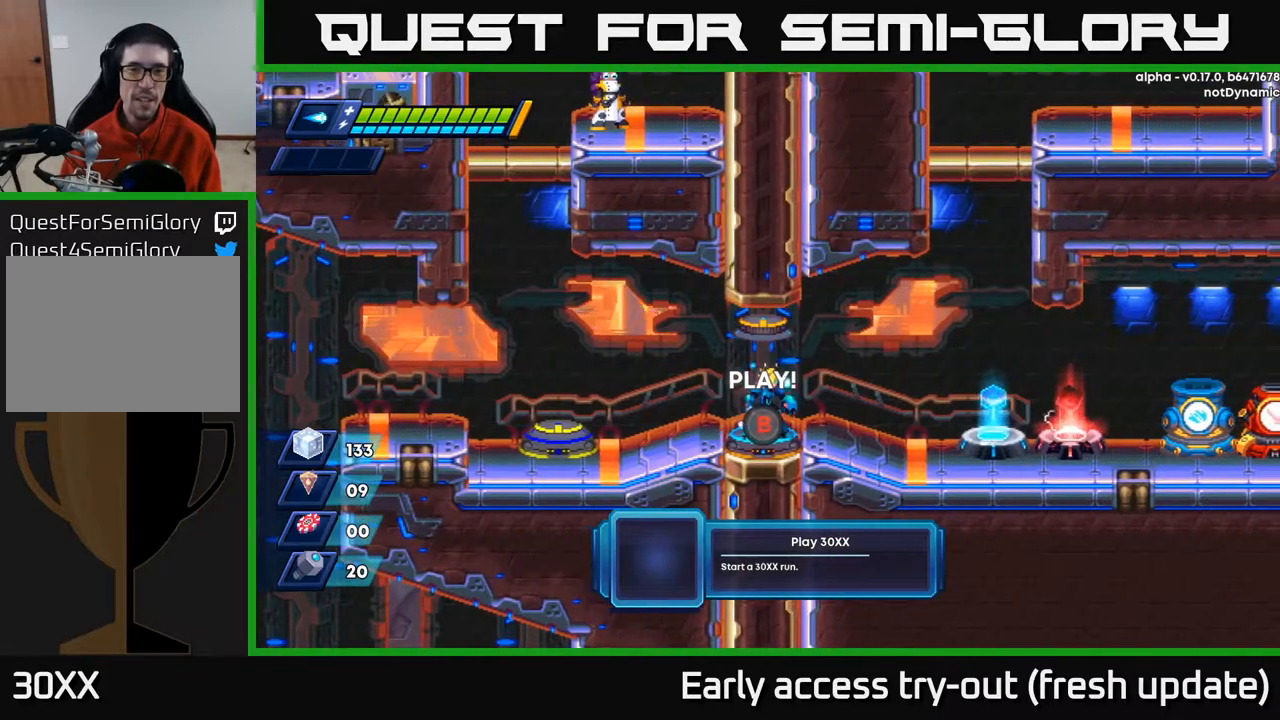
{"buttons": [], "left_stick": "center", "right_stick": "center", "events": [[417, "B", "down"], [467, "B", "up"]]}
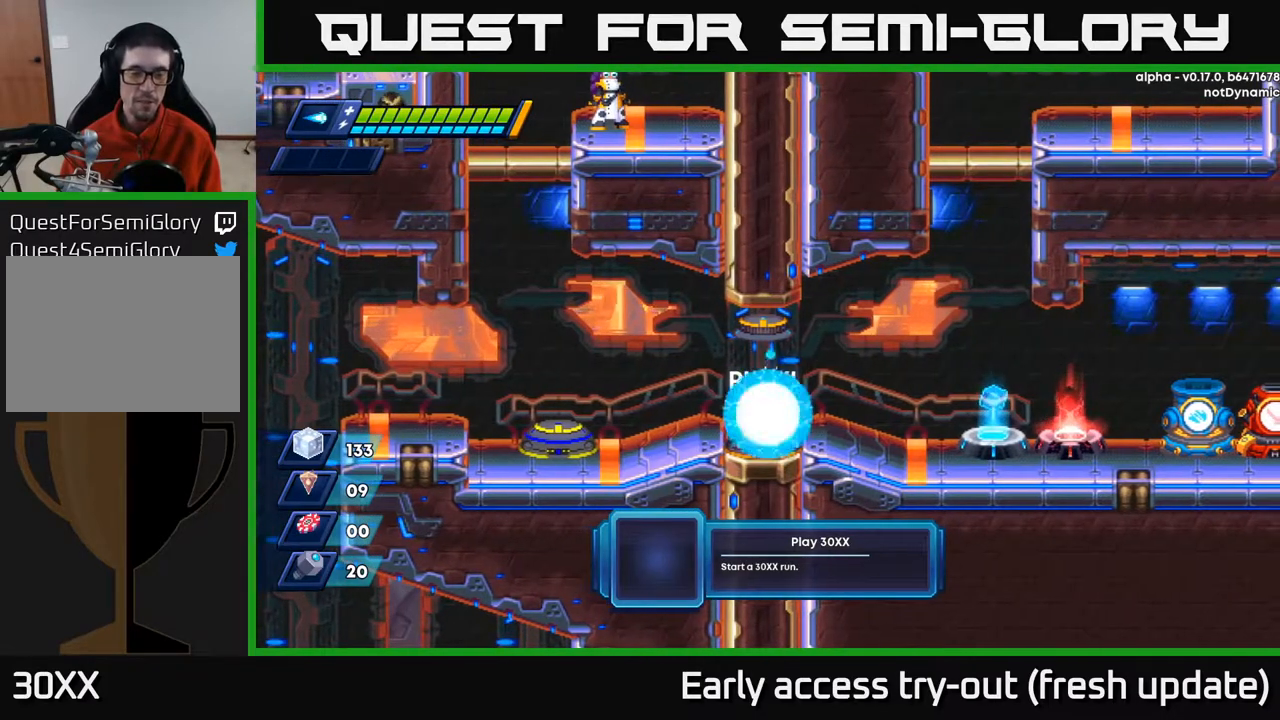
{"buttons": [], "left_stick": "center", "right_stick": "center", "events": []}
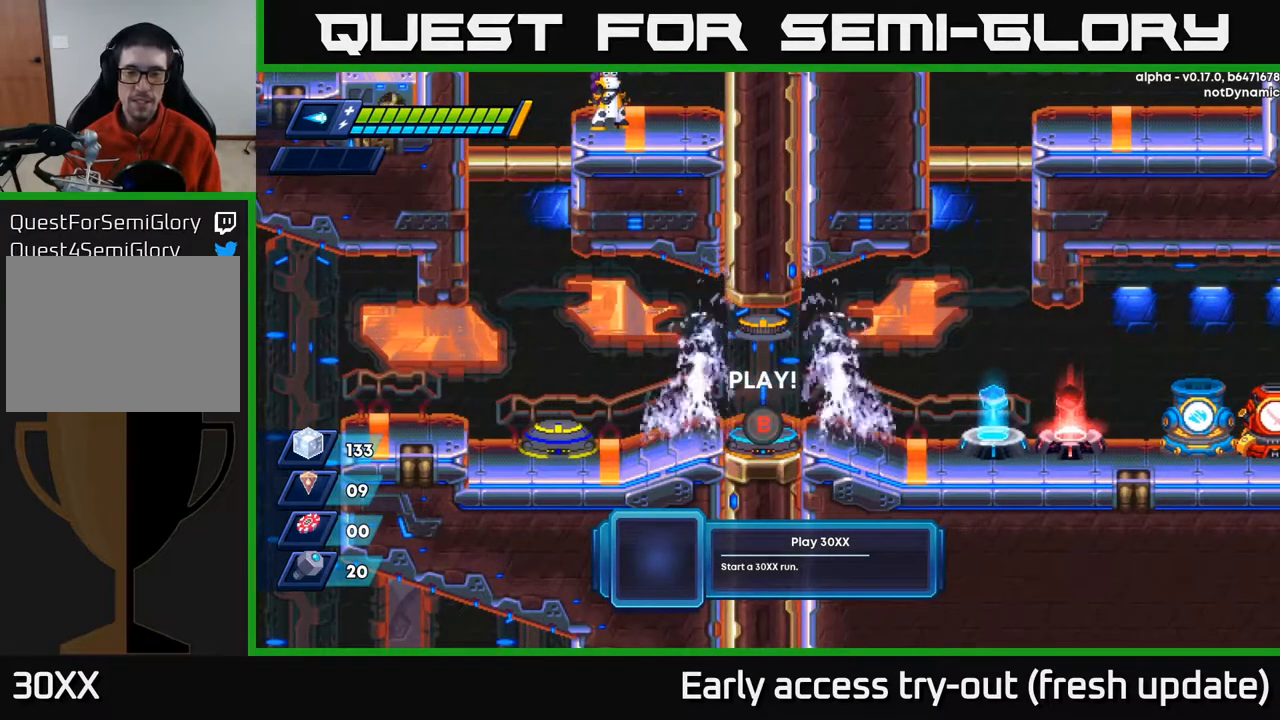
{"buttons": [], "left_stick": "center", "right_stick": "center", "events": []}
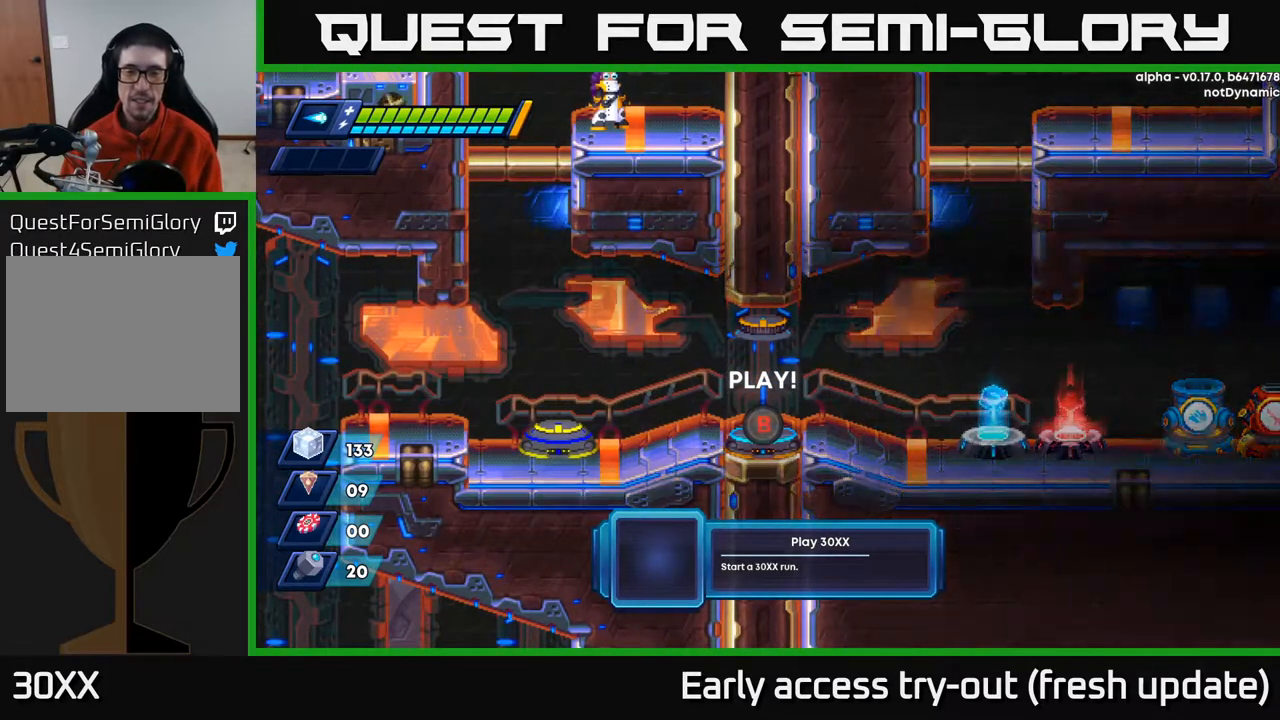
{"buttons": [], "left_stick": "center", "right_stick": "center", "events": []}
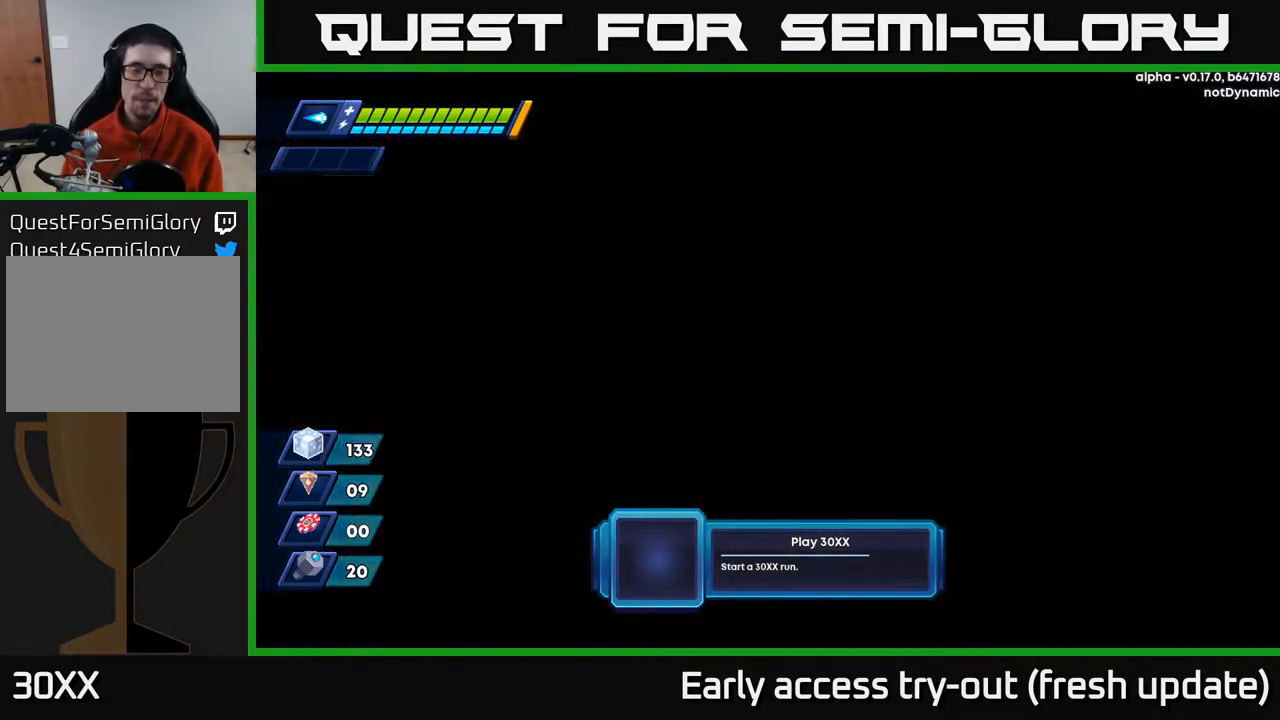
{"buttons": [], "left_stick": "center", "right_stick": "center", "events": []}
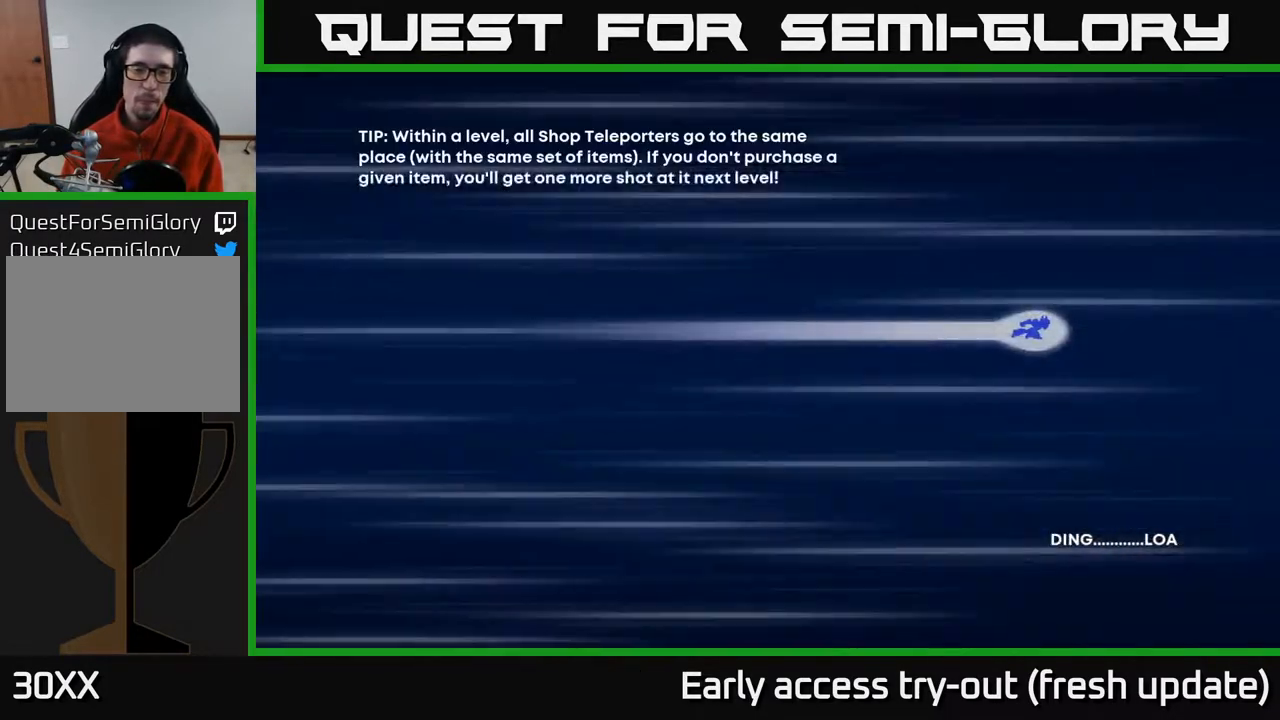
{"buttons": [], "left_stick": "center", "right_stick": "center", "events": []}
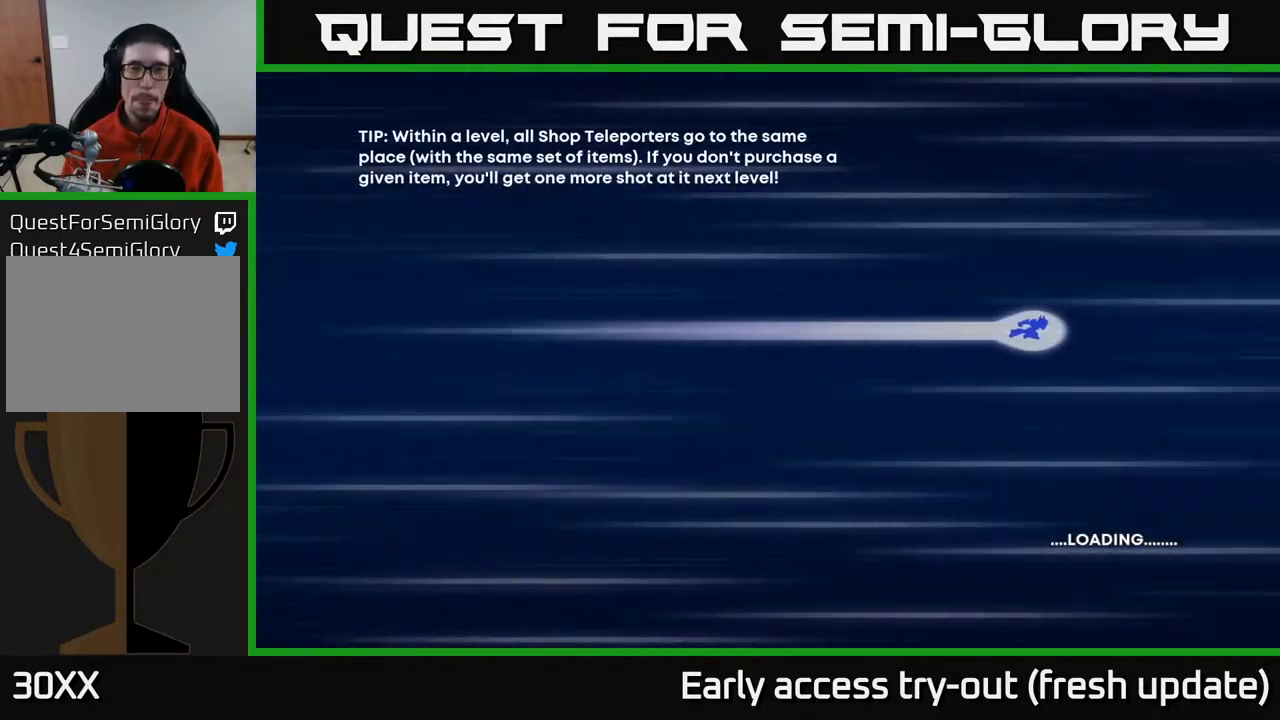
{"buttons": [], "left_stick": "center", "right_stick": "center", "events": []}